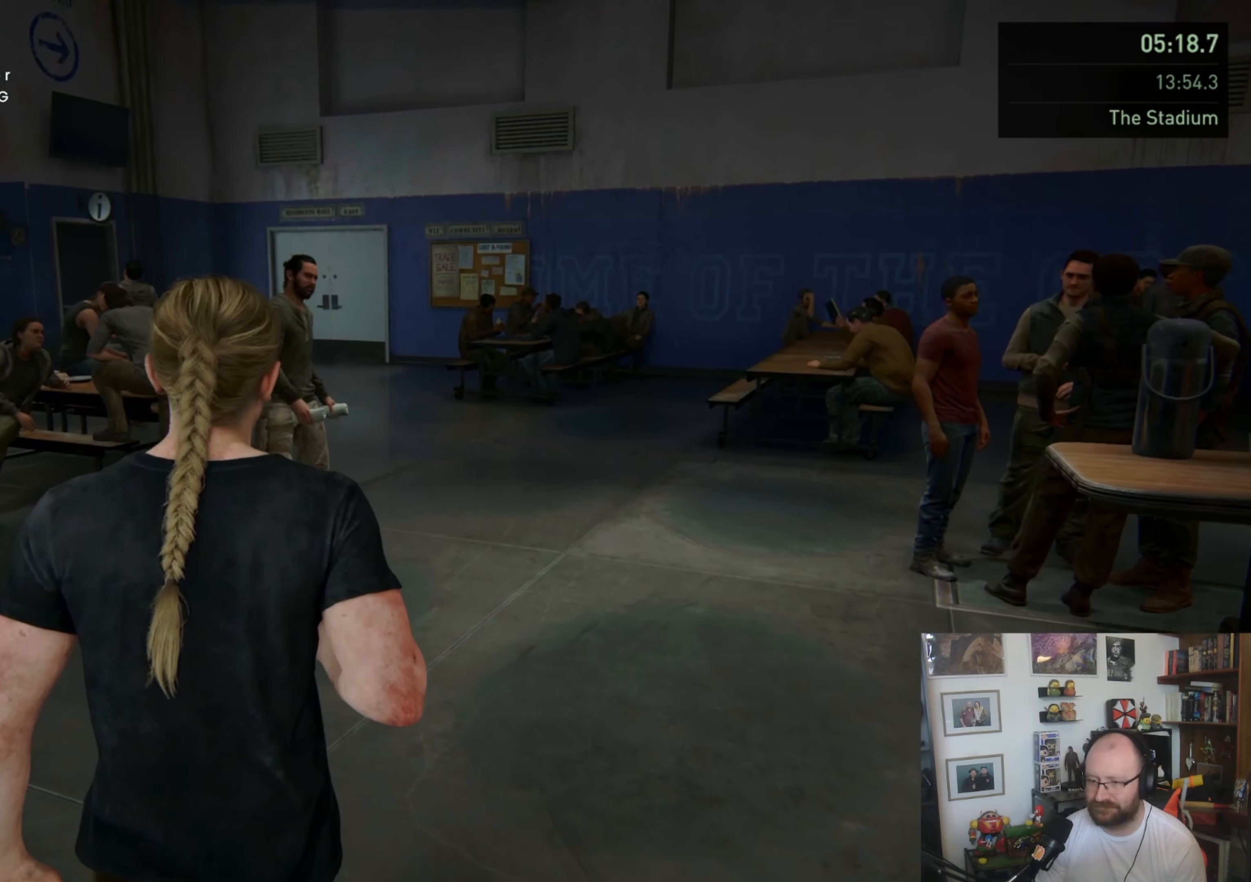
Gameplay with a controller (PlayStation layout); each line is a JSON object with the inputs held at the frame after it. "events" lists button and stick changes between this image and that frame as [ms after this image, input, new state], when the widget could be followed in between. Not read: L3 R3.
{"buttons": ["L1"], "left_stick": "up", "right_stick": "center", "events": []}
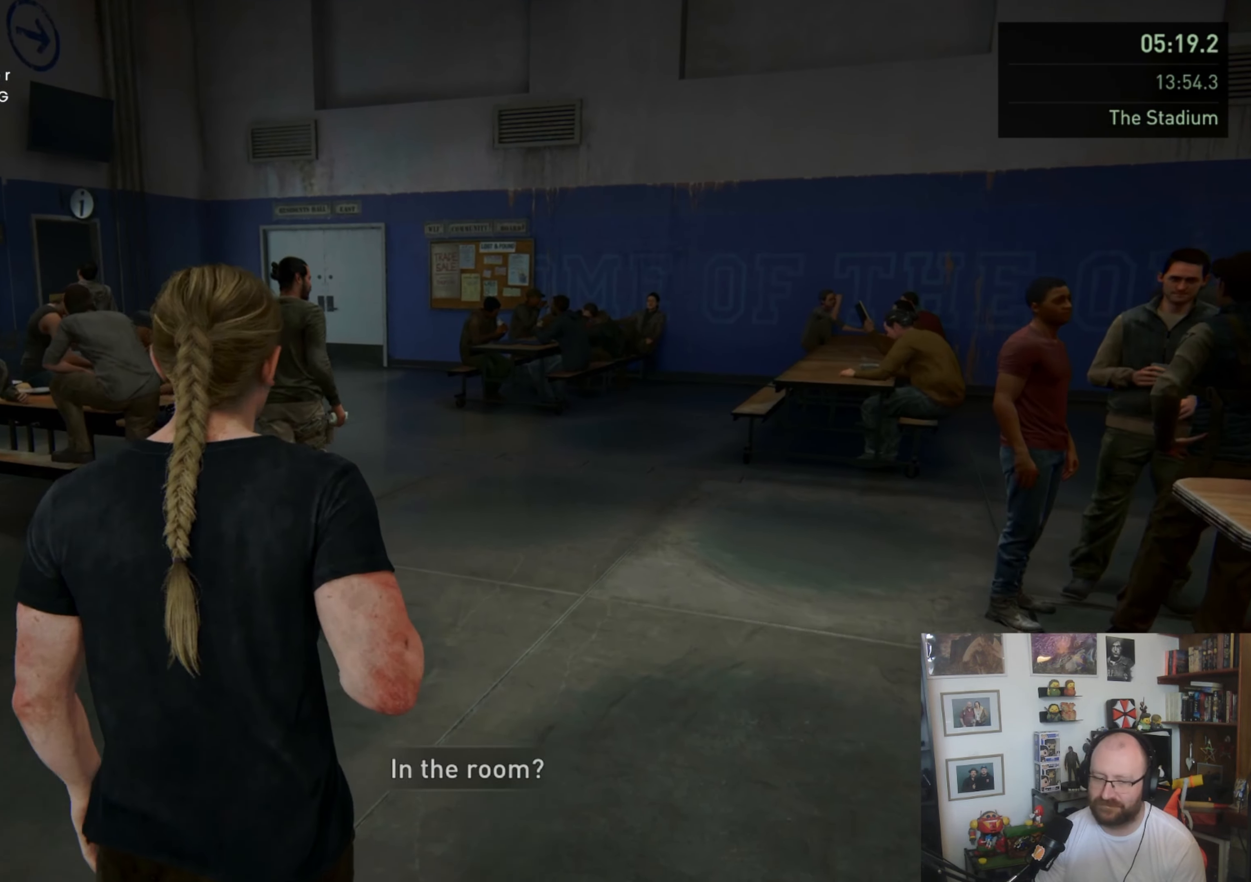
{"buttons": ["L1"], "left_stick": "up", "right_stick": "center", "events": []}
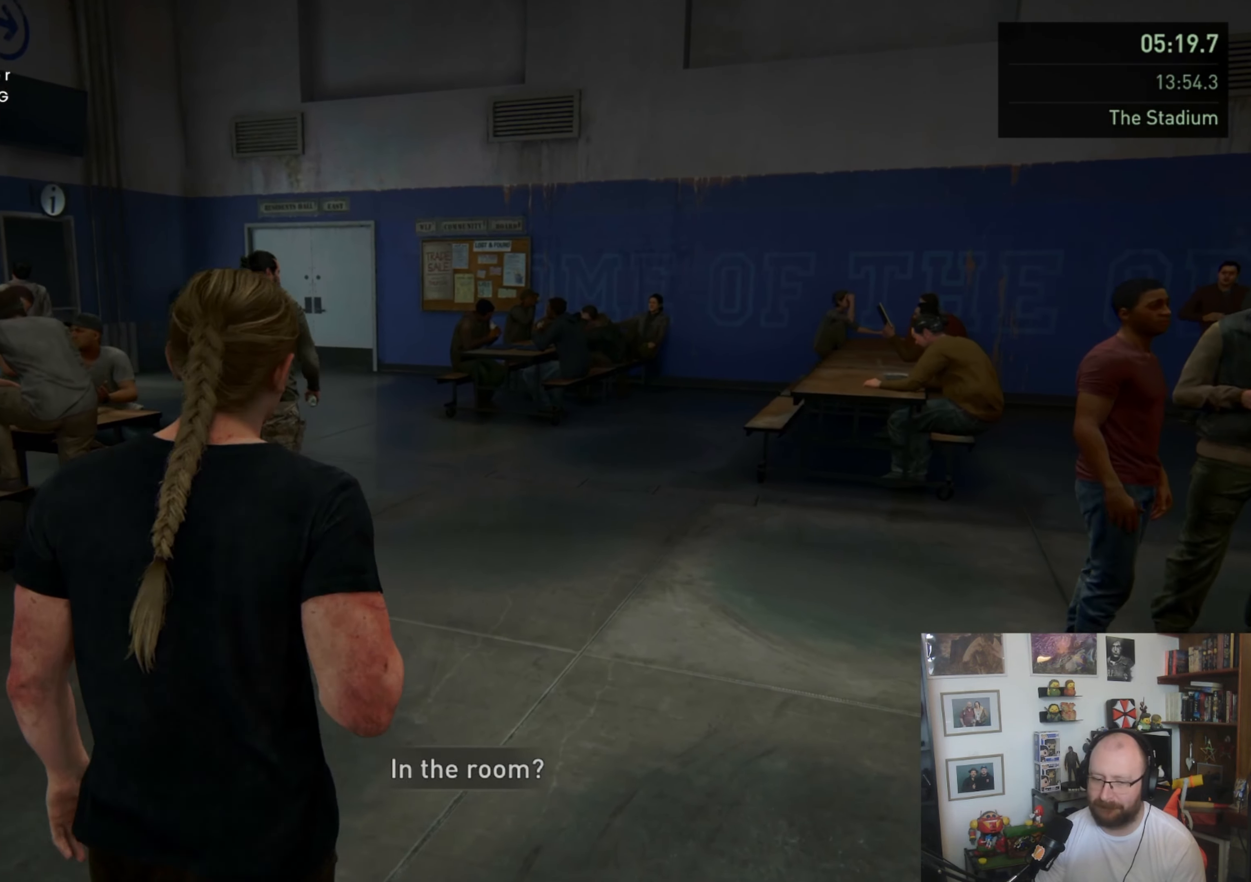
{"buttons": ["L1"], "left_stick": "up", "right_stick": "down-left", "events": [[500, "right_stick", "down-left"]]}
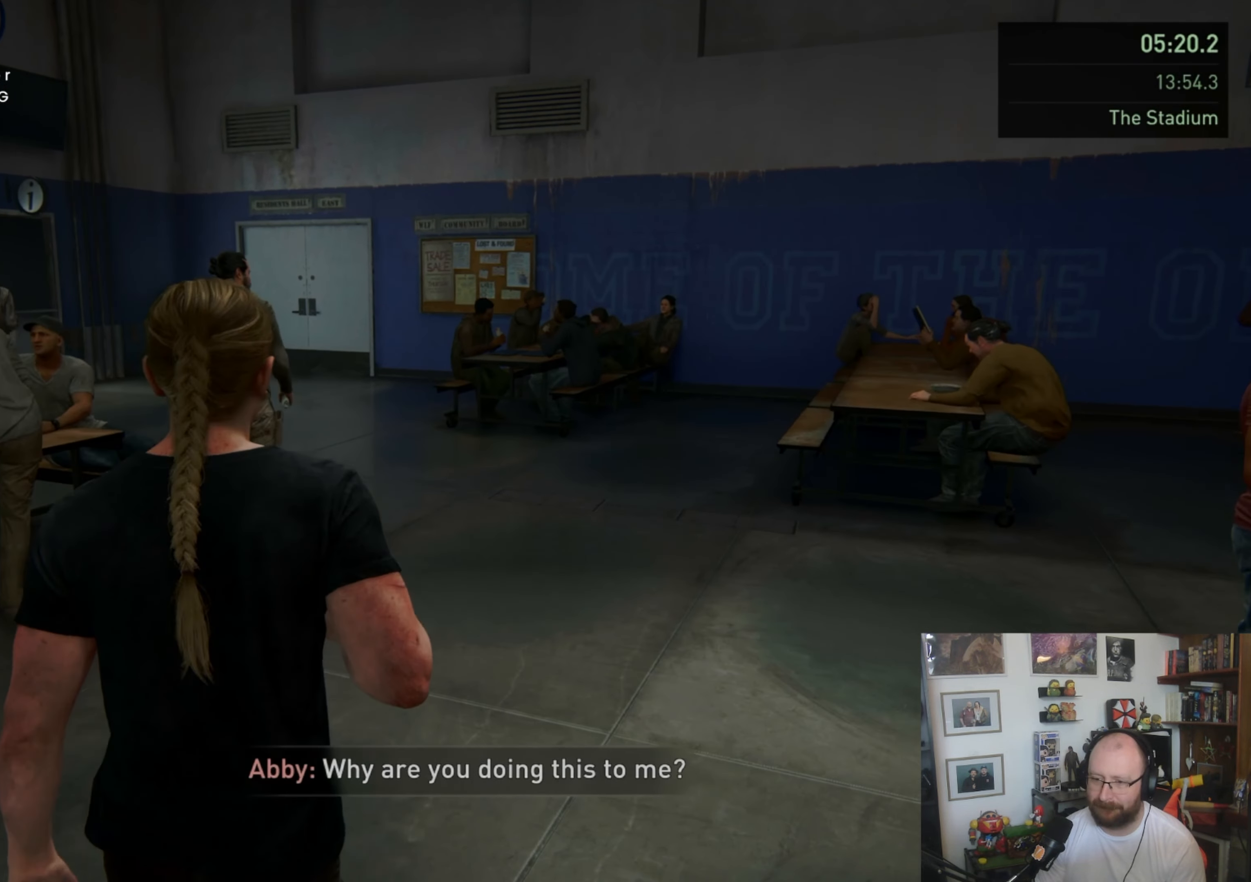
{"buttons": ["L1"], "left_stick": "up", "right_stick": "center", "events": [[167, "right_stick", "center"]]}
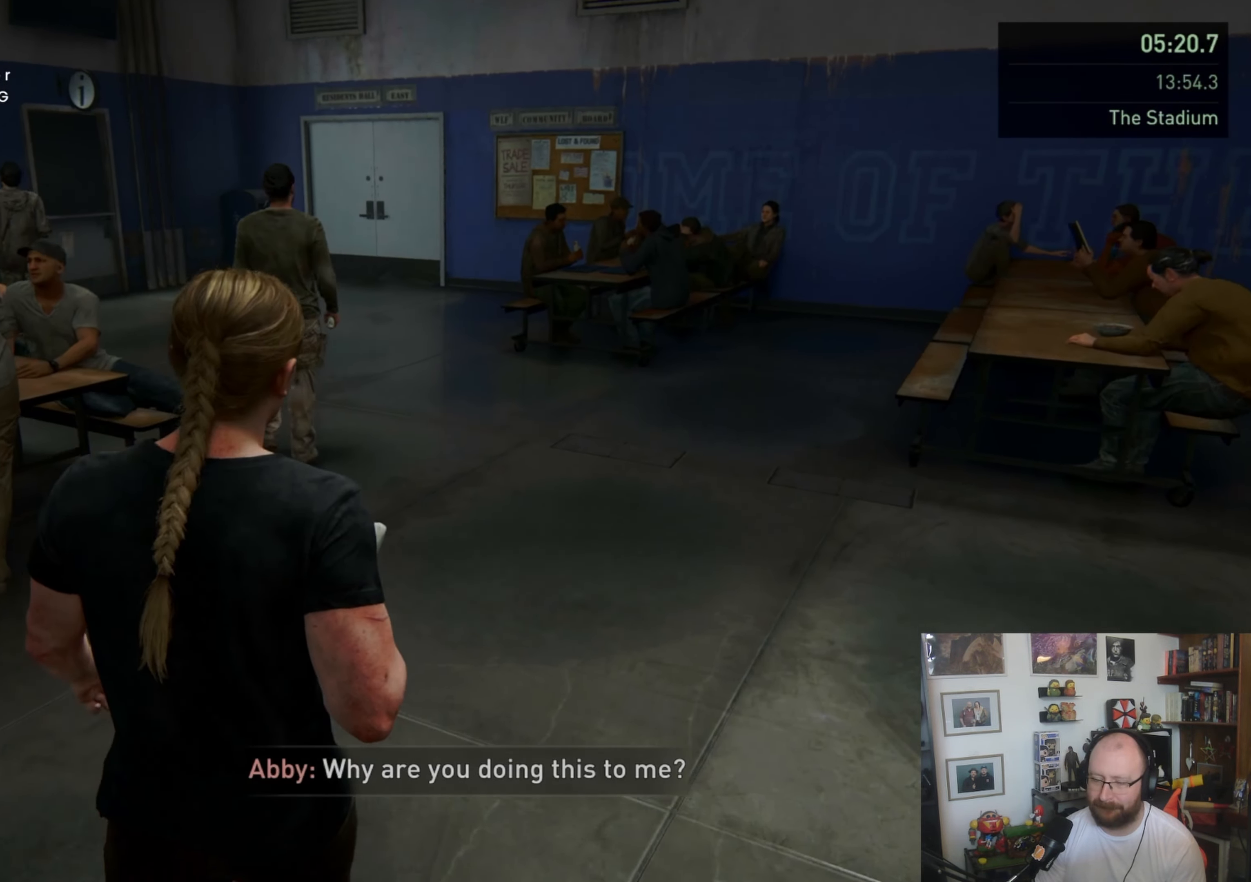
{"buttons": ["L1"], "left_stick": "up", "right_stick": "center", "events": []}
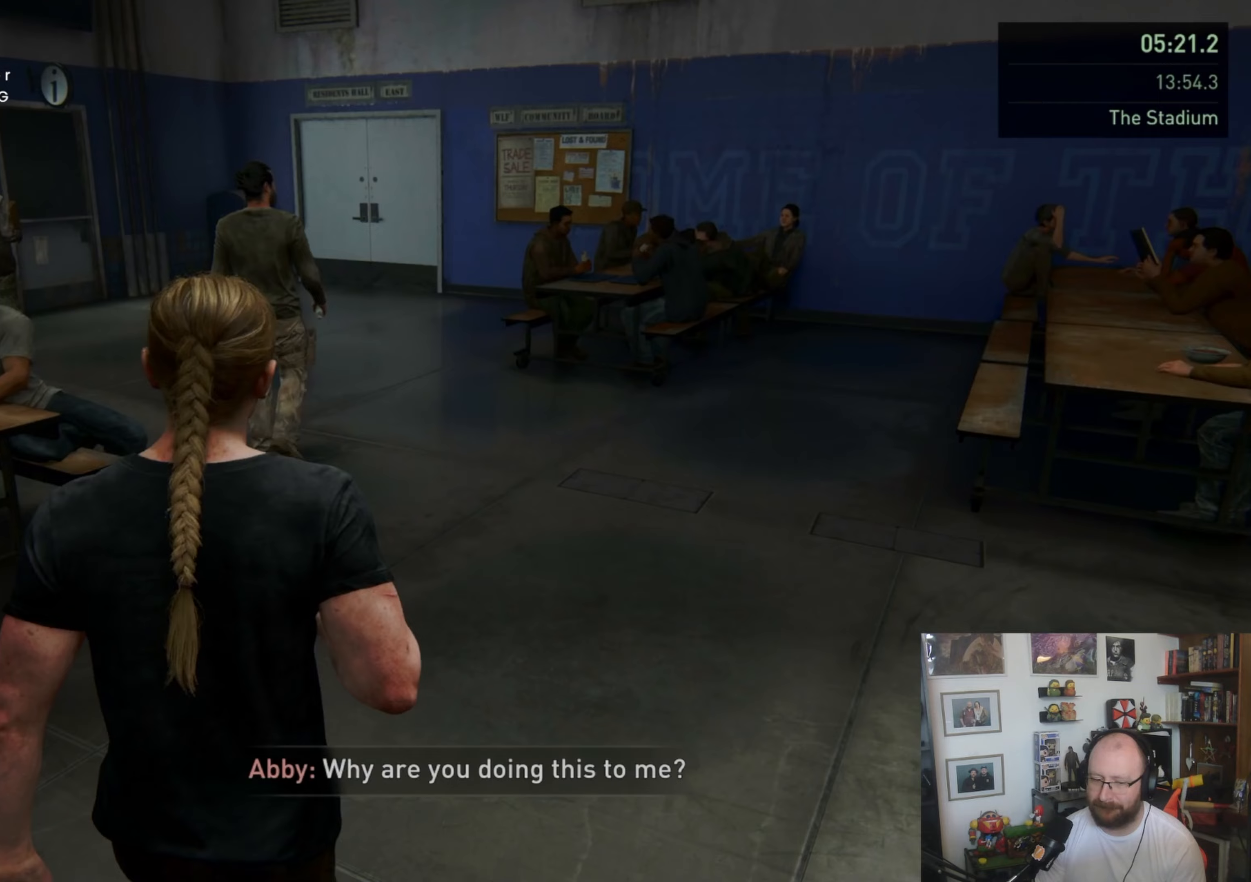
{"buttons": ["L1"], "left_stick": "up", "right_stick": "center", "events": []}
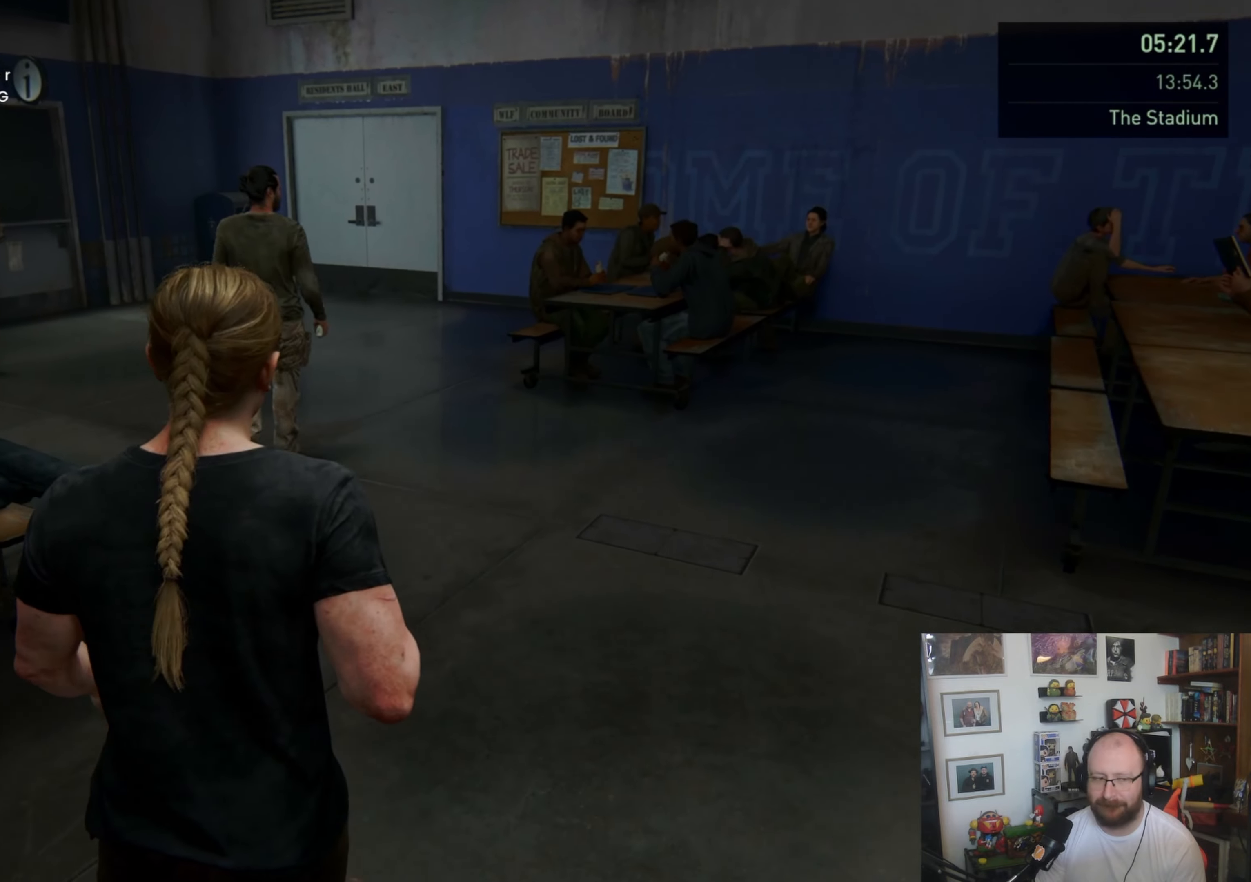
{"buttons": ["L1"], "left_stick": "up", "right_stick": "center", "events": [[100, "right_stick", "up"], [300, "right_stick", "center"]]}
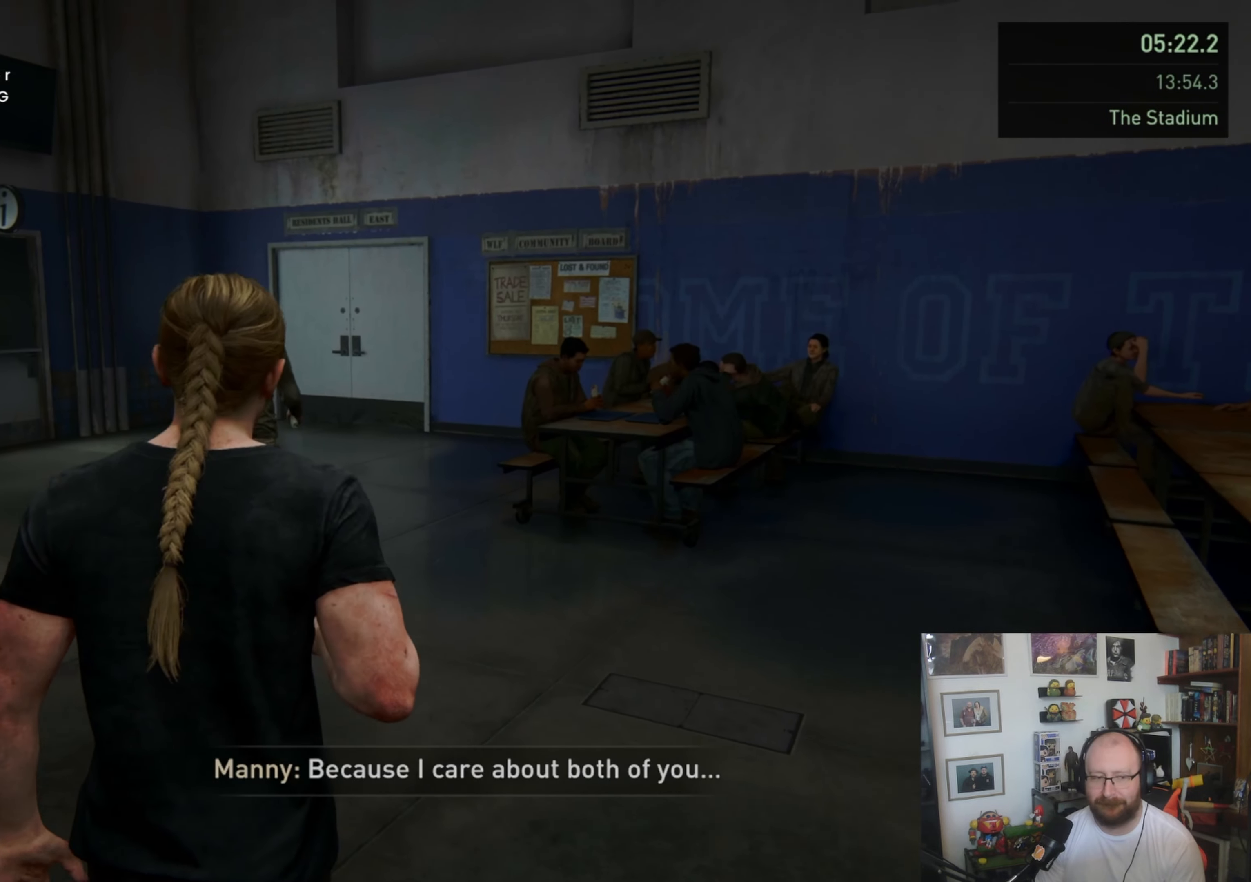
{"buttons": ["L1"], "left_stick": "up", "right_stick": "down-left", "events": [[433, "right_stick", "down-left"]]}
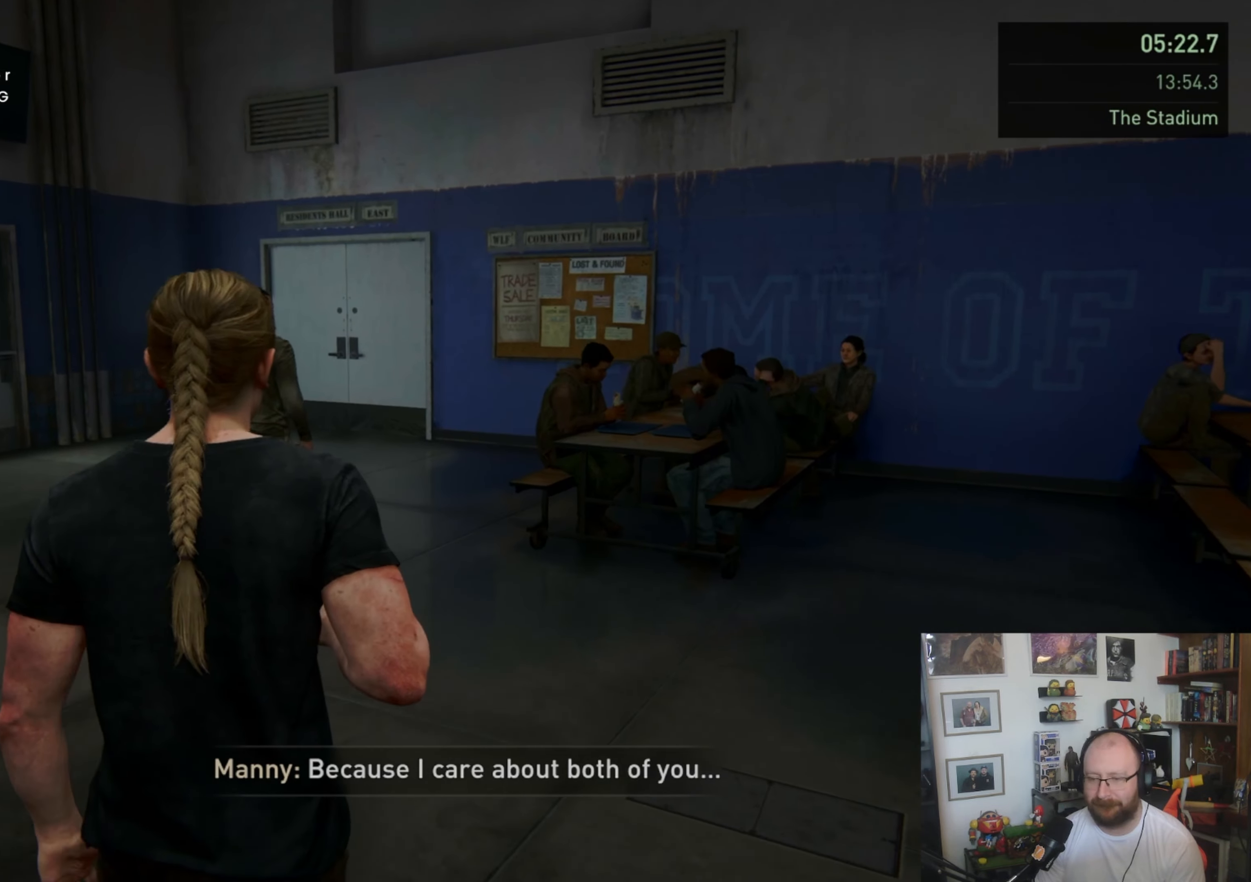
{"buttons": ["L1"], "left_stick": "up", "right_stick": "center", "events": [[100, "right_stick", "center"]]}
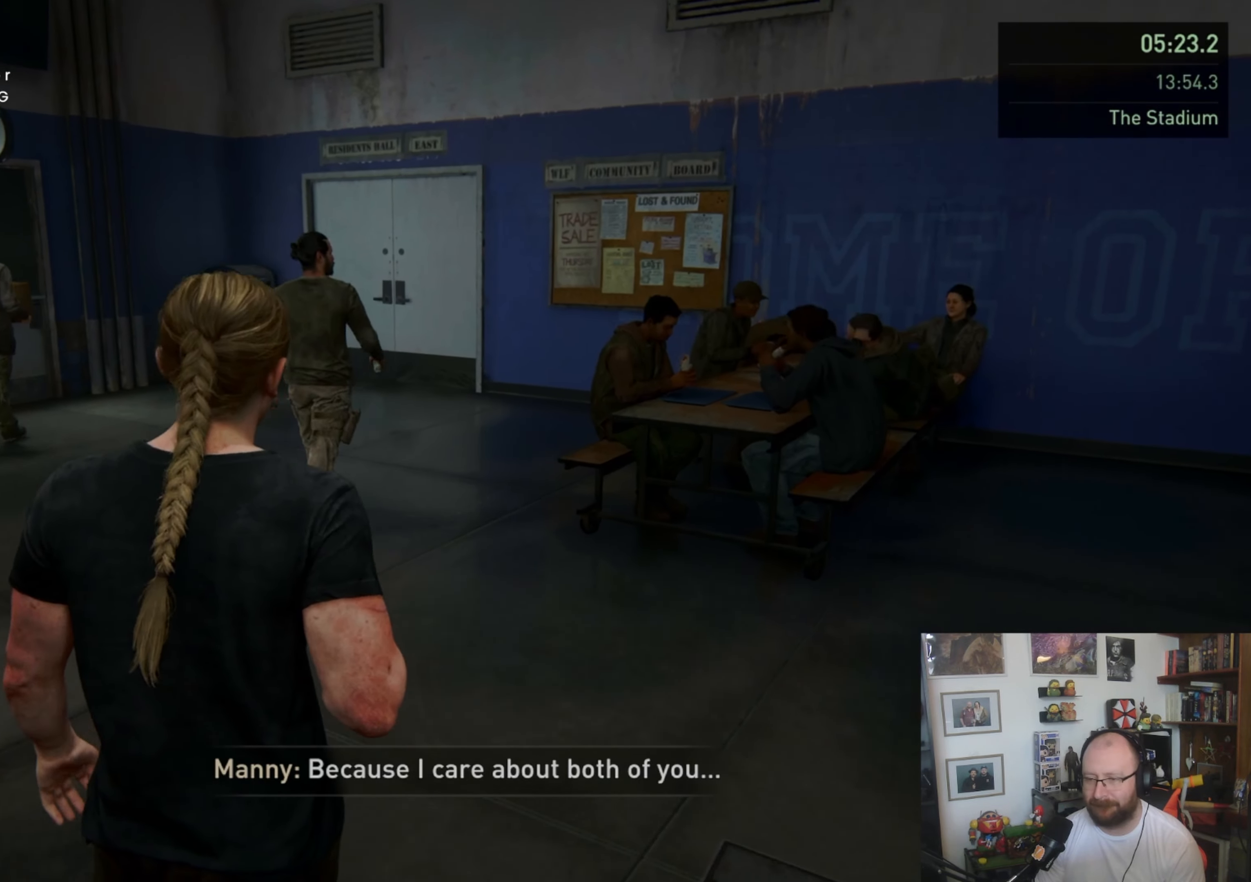
{"buttons": ["L1"], "left_stick": "up", "right_stick": "center", "events": []}
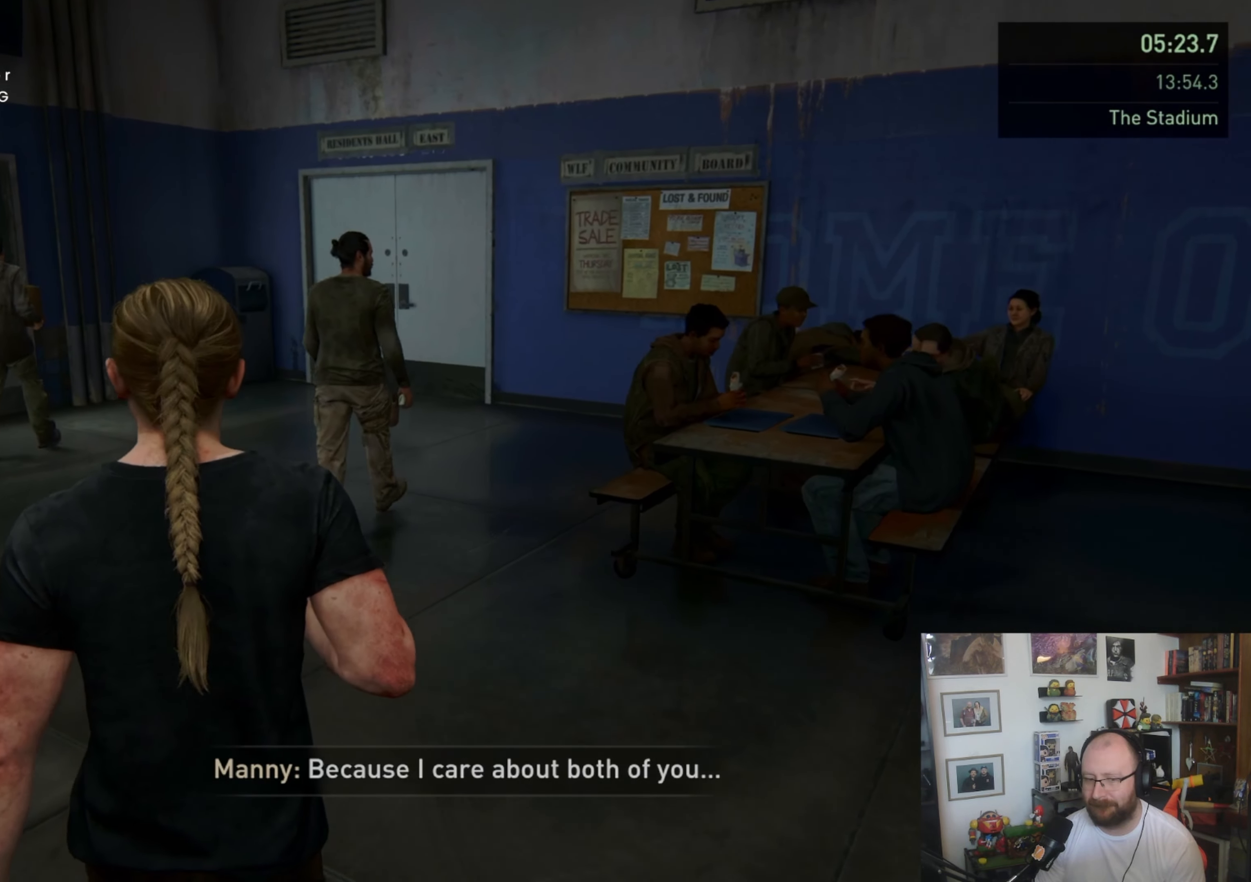
{"buttons": ["L1"], "left_stick": "up", "right_stick": "center", "events": []}
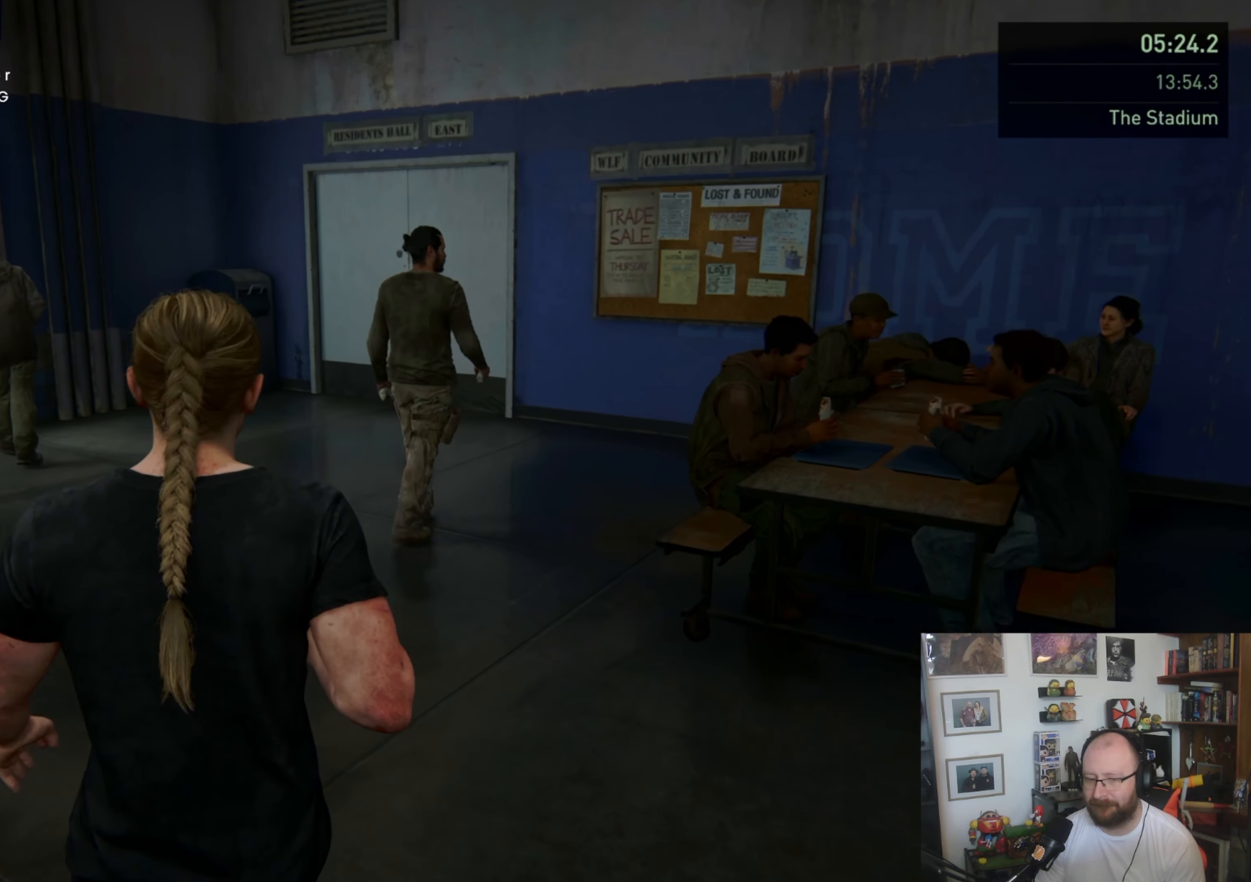
{"buttons": ["L1"], "left_stick": "up", "right_stick": "center", "events": []}
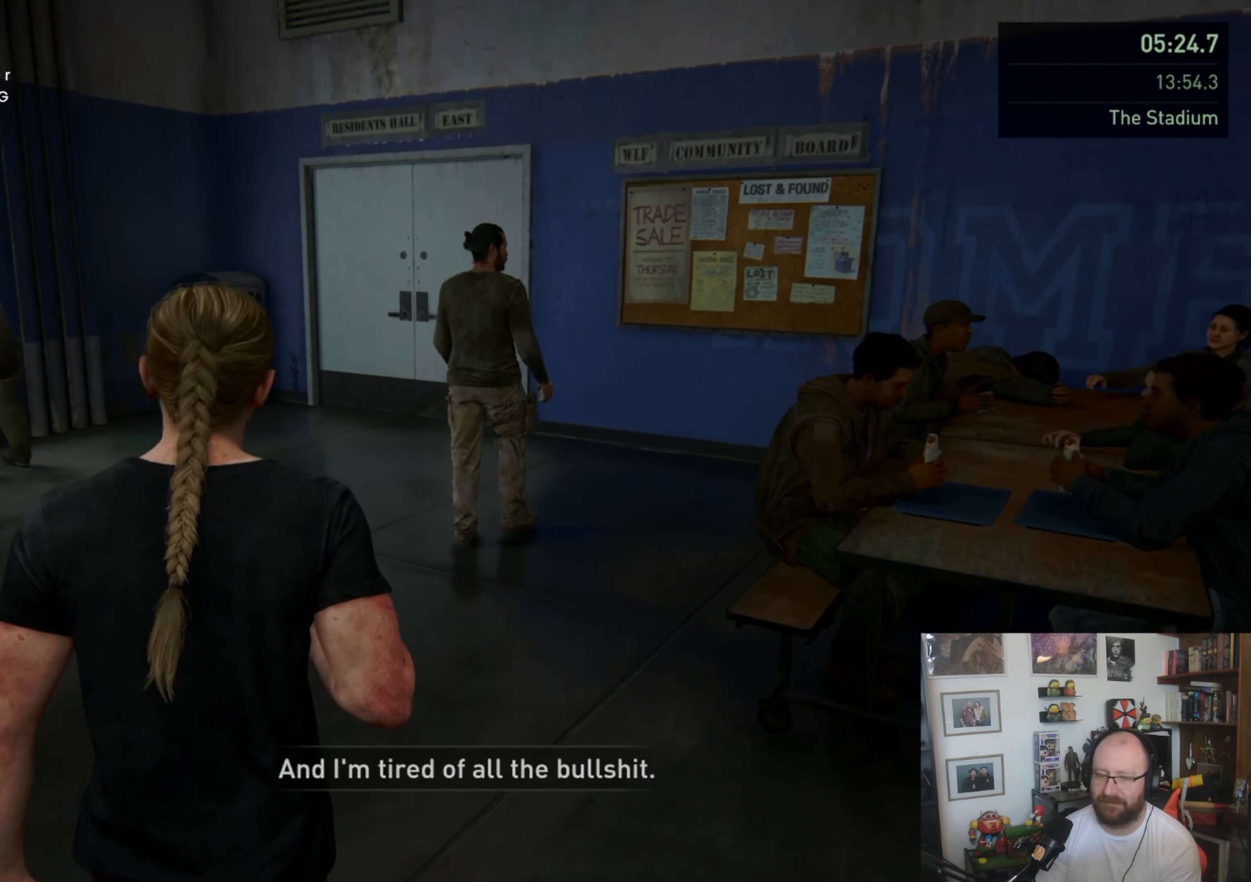
{"buttons": ["L1"], "left_stick": "up", "right_stick": "center", "events": []}
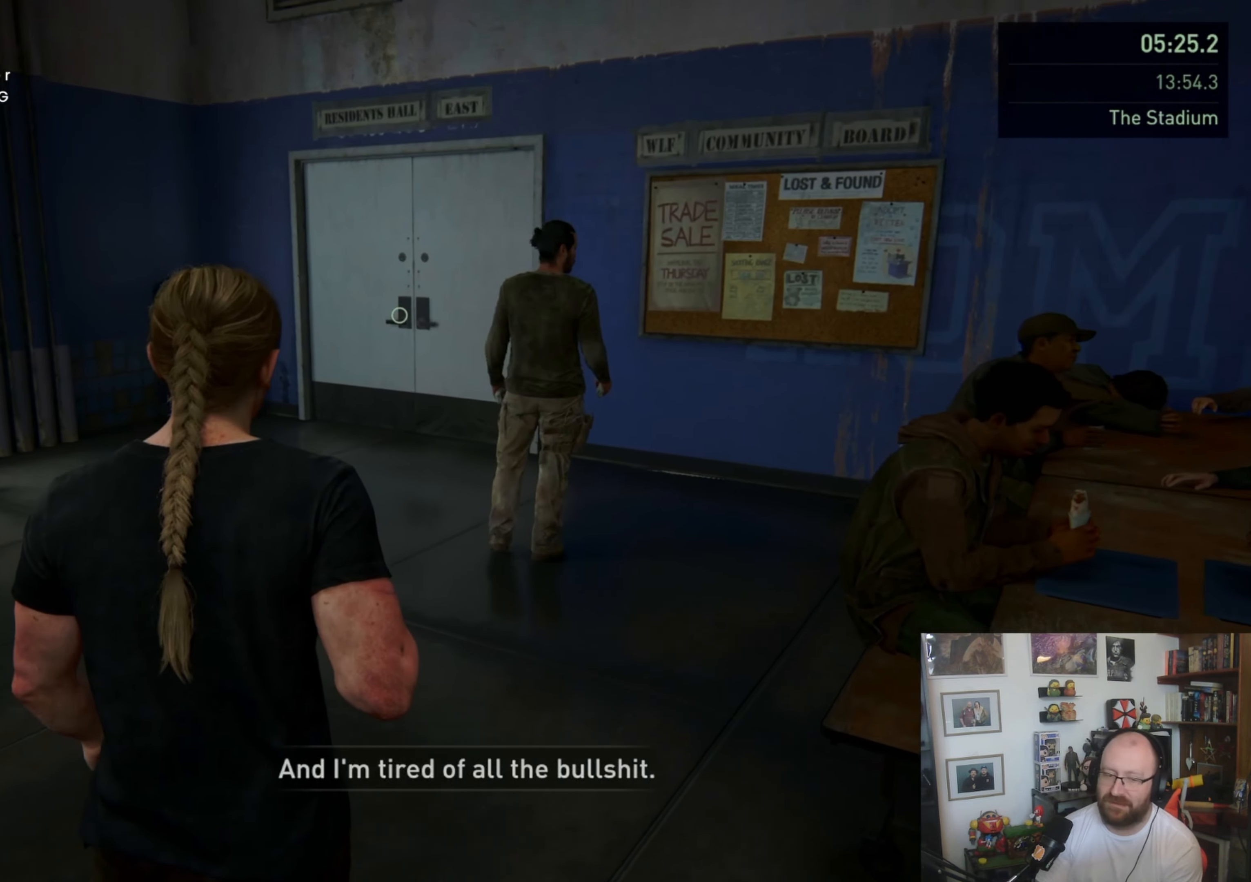
{"buttons": ["L1"], "left_stick": "up", "right_stick": "center", "events": []}
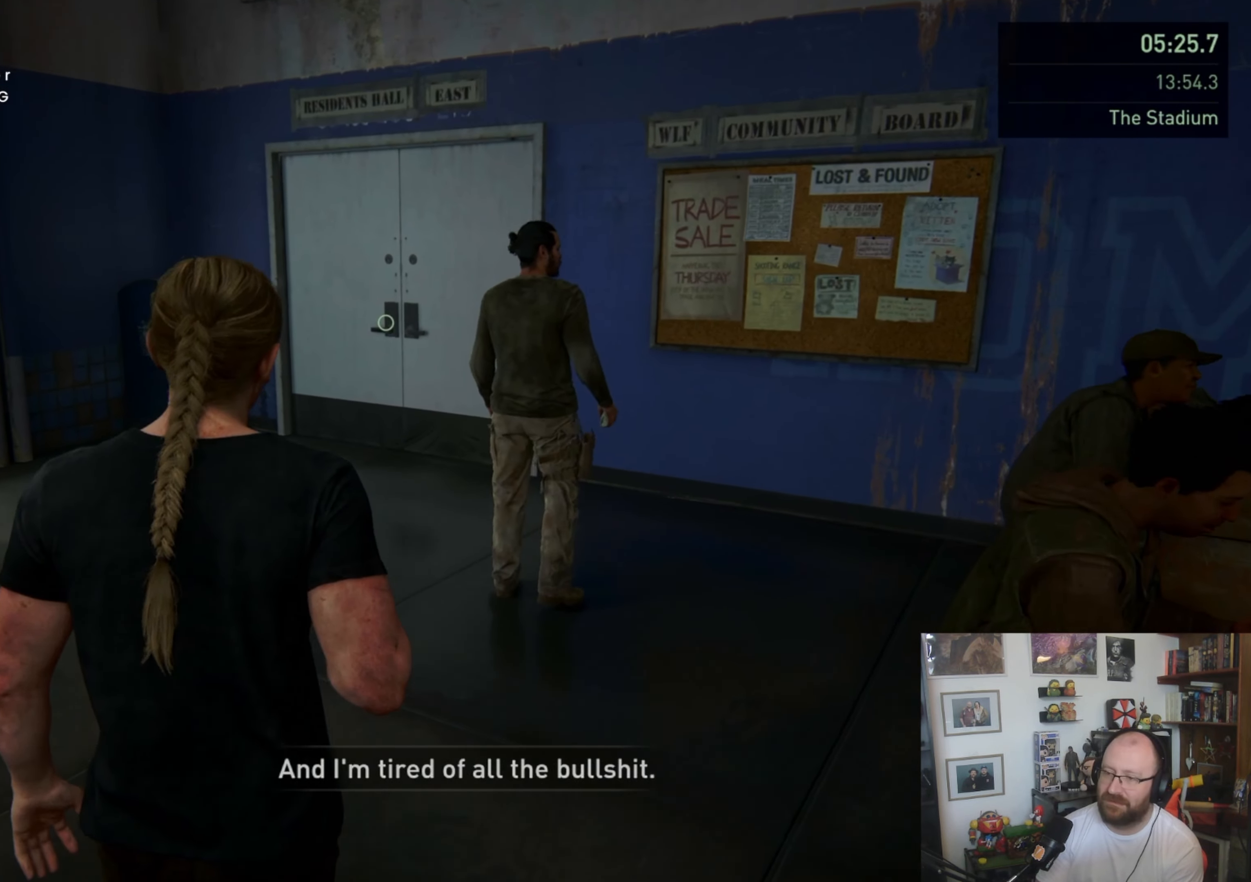
{"buttons": ["L1"], "left_stick": "up", "right_stick": "center", "events": []}
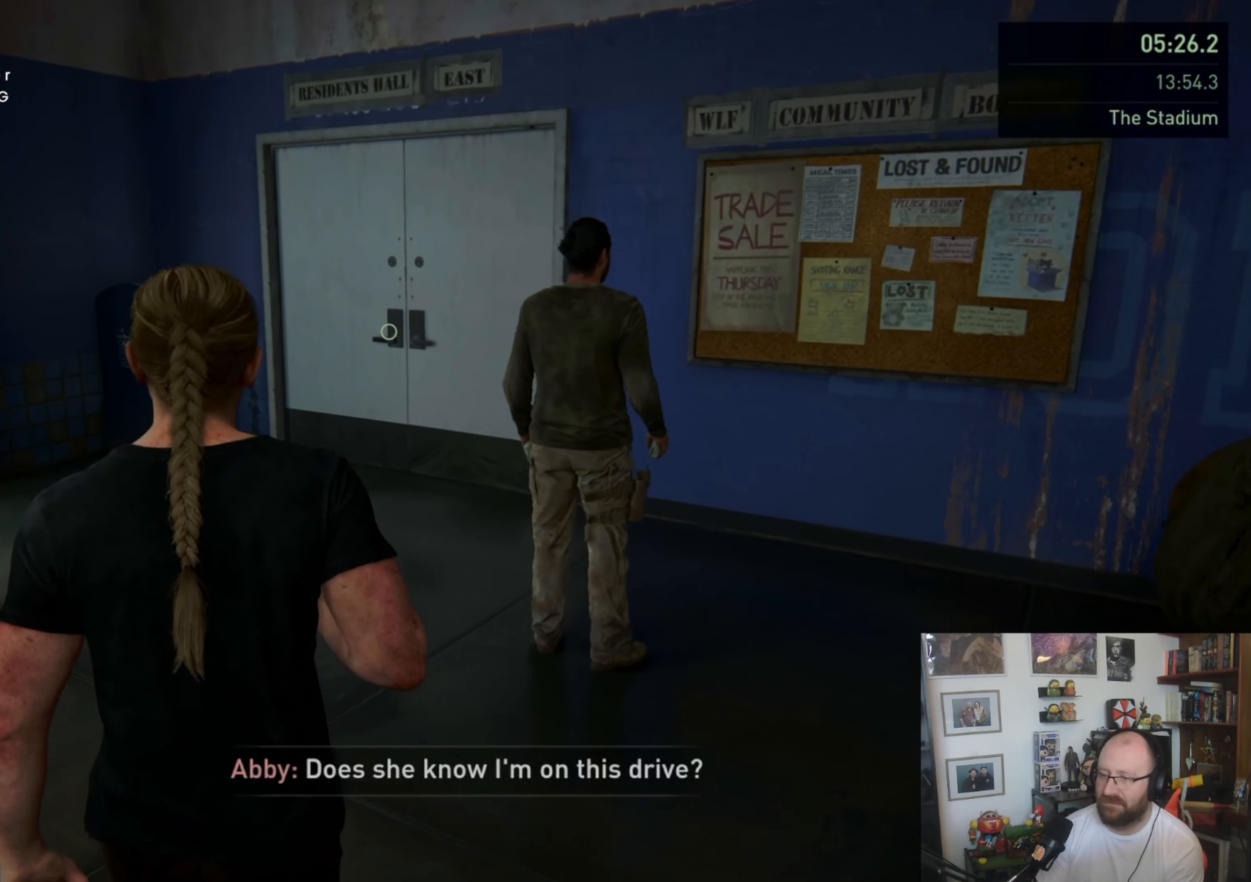
{"buttons": ["L1"], "left_stick": "up", "right_stick": "center", "events": []}
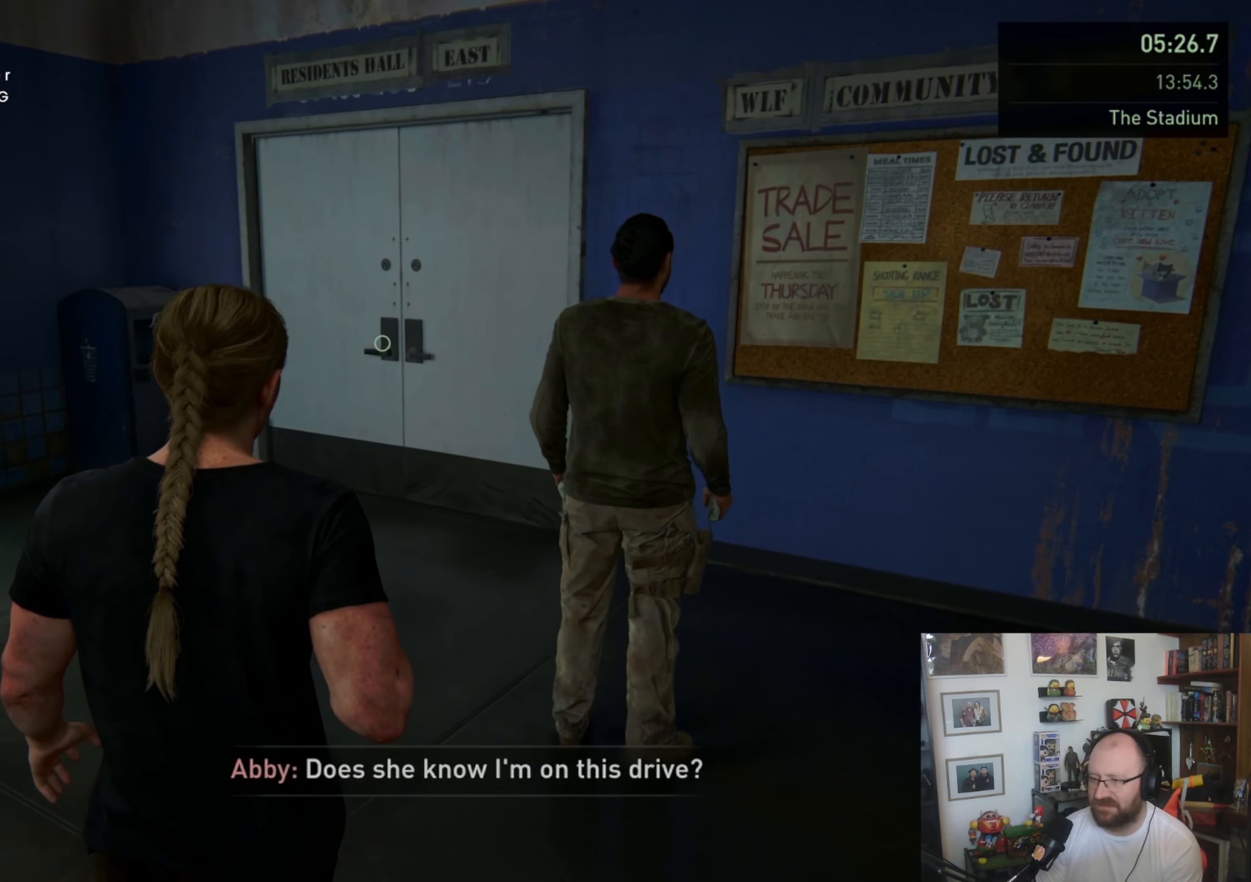
{"buttons": ["L1"], "left_stick": "up", "right_stick": "center", "events": []}
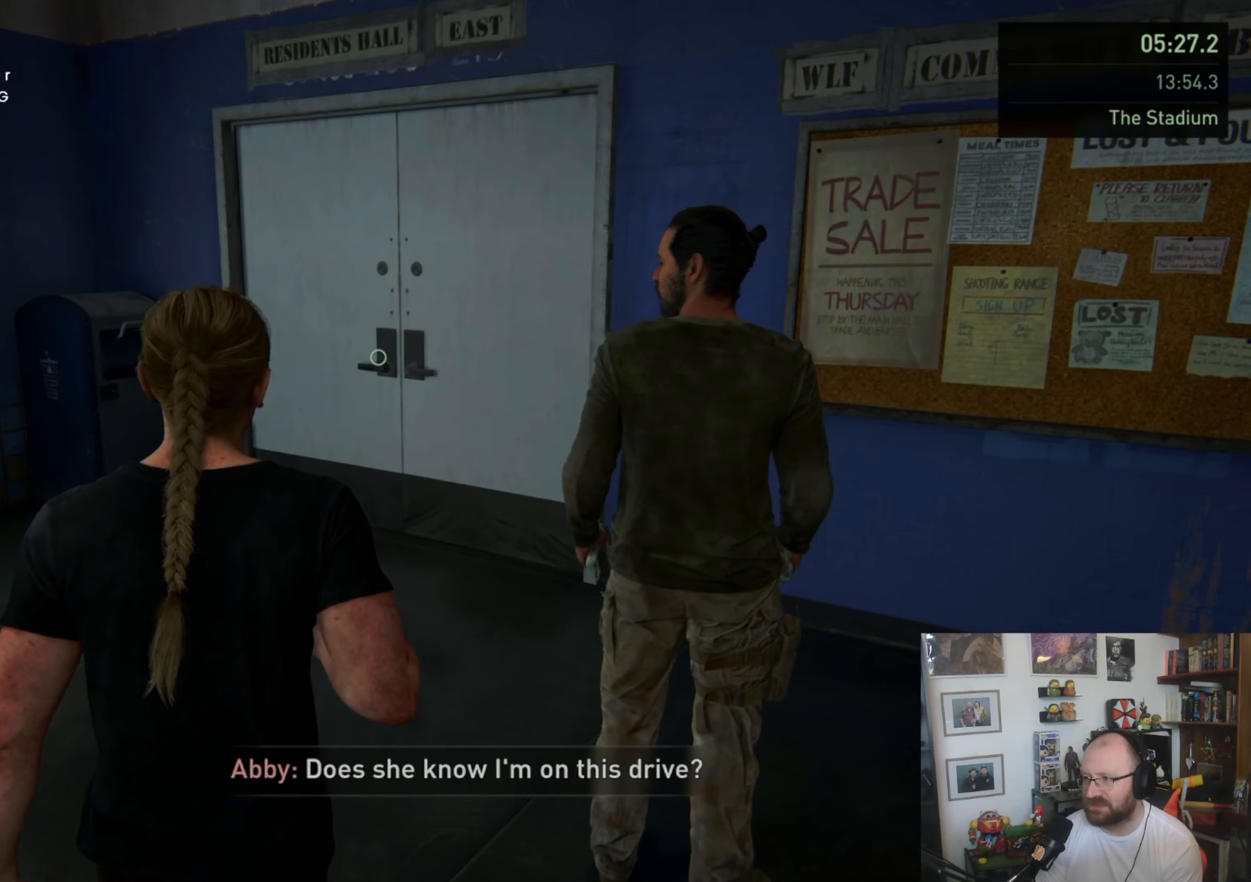
{"buttons": ["L1"], "left_stick": "up", "right_stick": "center", "events": []}
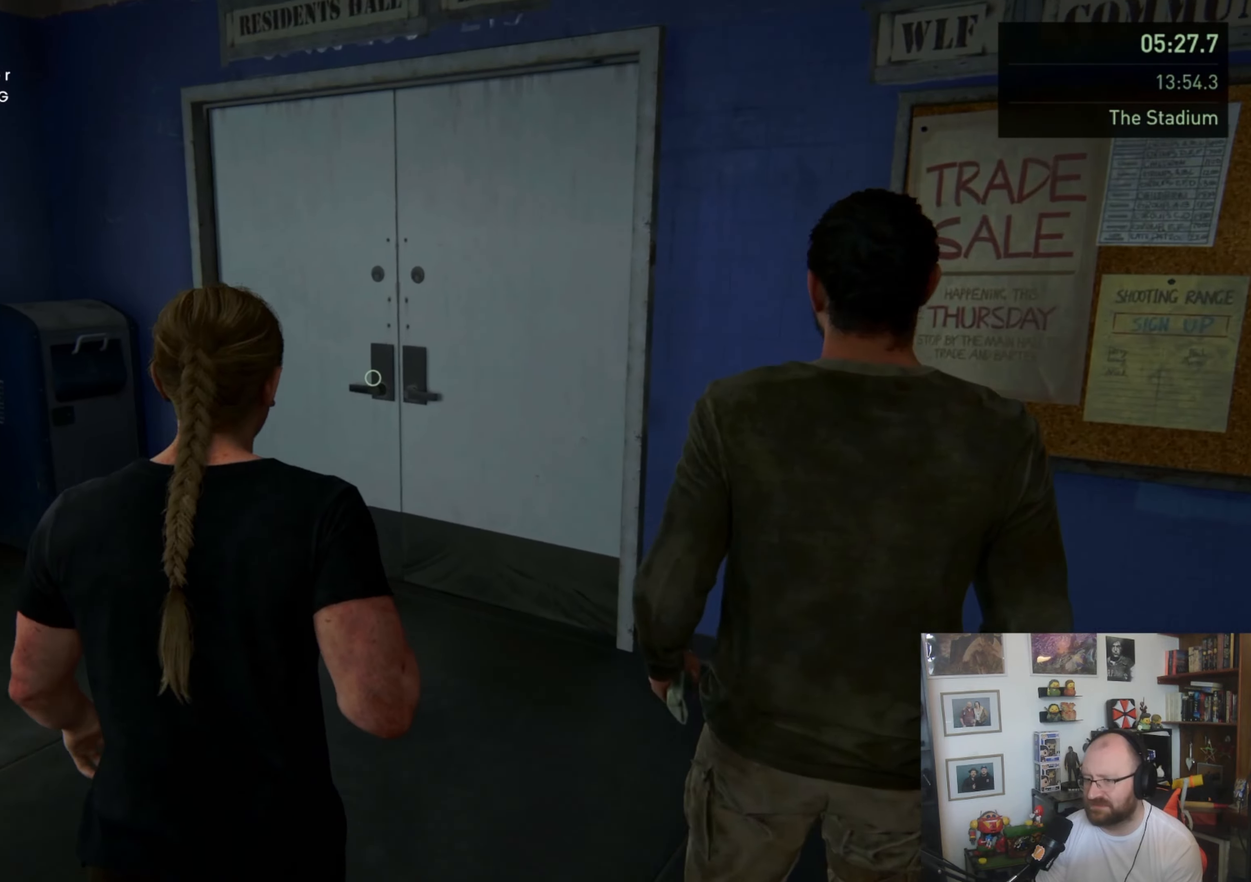
{"buttons": ["L1"], "left_stick": "up", "right_stick": "center", "events": []}
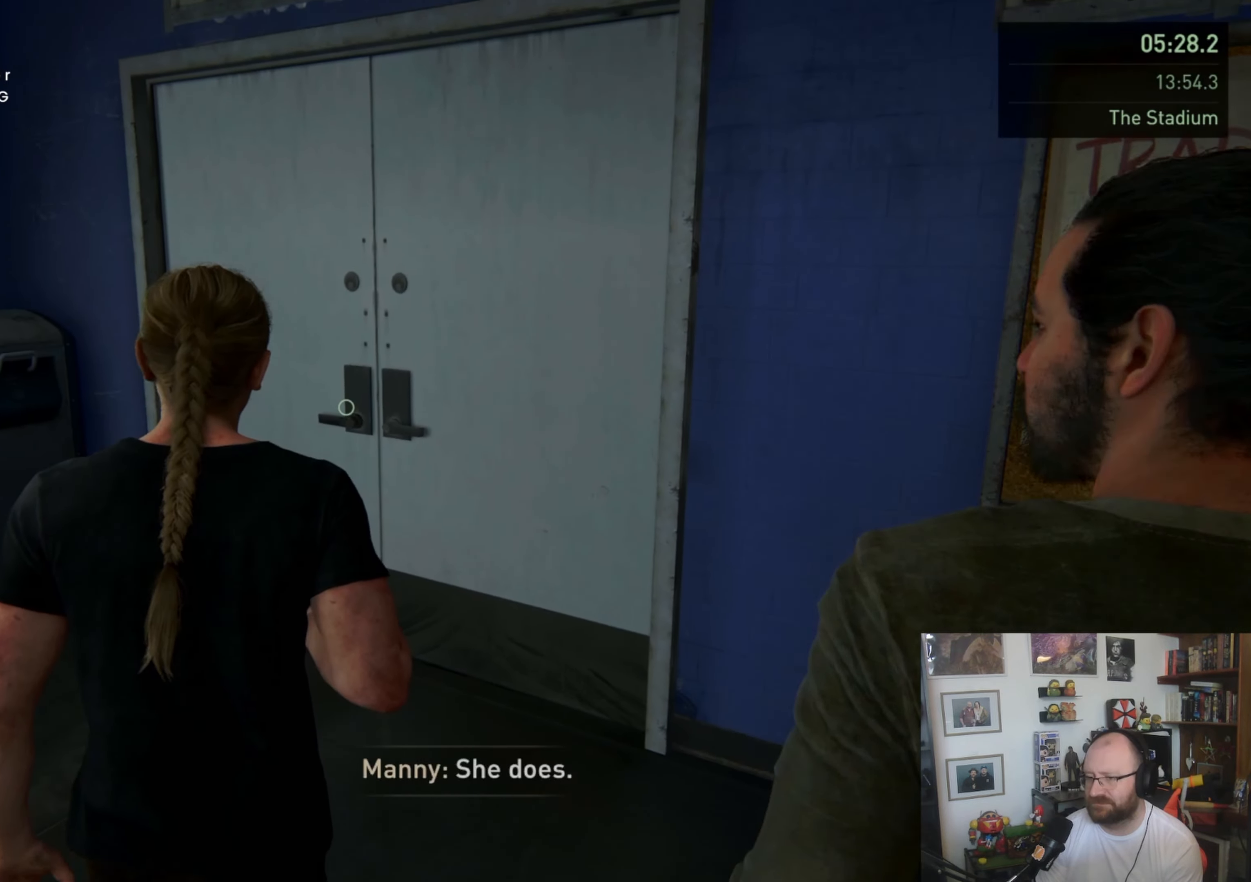
{"buttons": ["L1"], "left_stick": "up", "right_stick": "center", "events": [[67, "TRIANGLE", "down"], [167, "TRIANGLE", "up"], [267, "TRIANGLE", "down"], [367, "TRIANGLE", "up"], [400, "TRIANGLE", "down"], [500, "TRIANGLE", "up"]]}
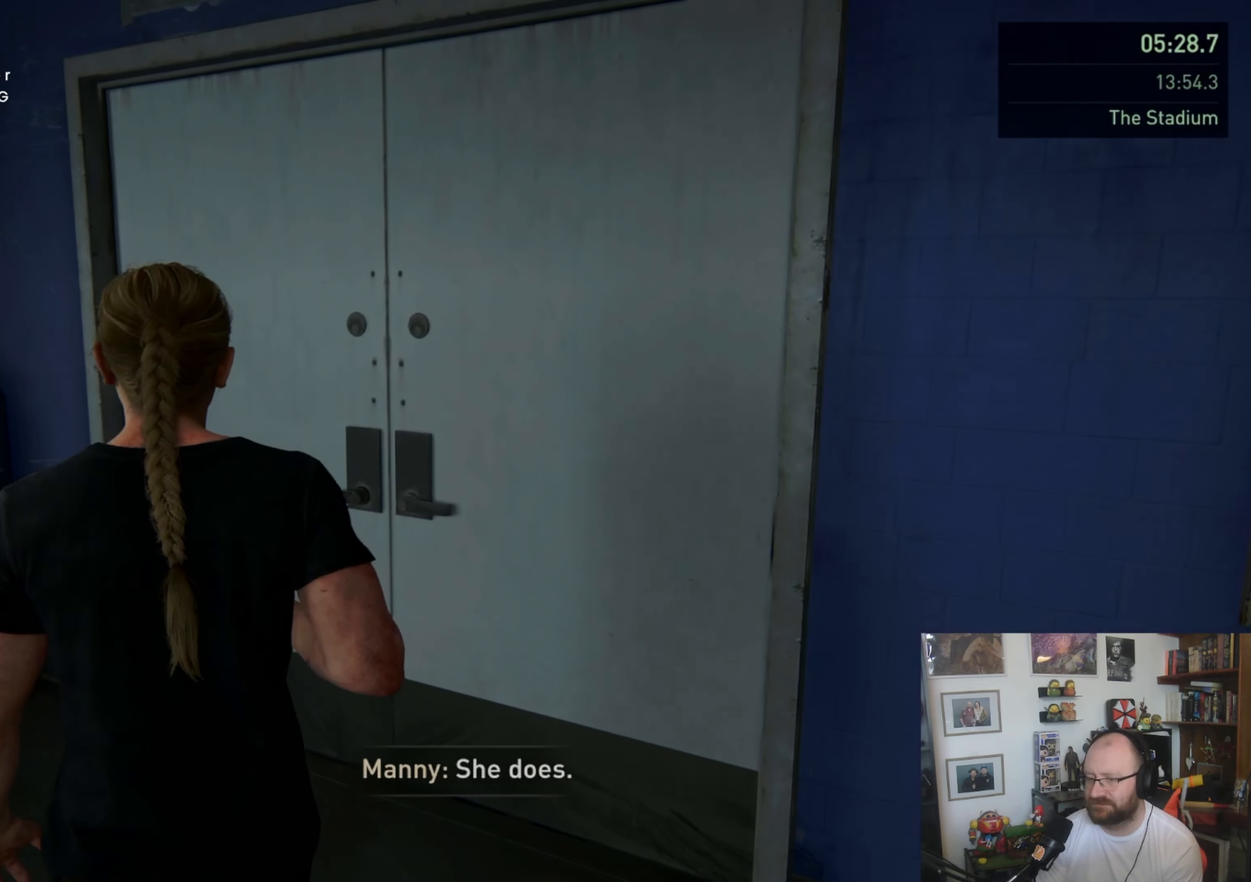
{"buttons": ["L1"], "left_stick": "up", "right_stick": "down-right", "events": [[267, "right_stick", "down-right"]]}
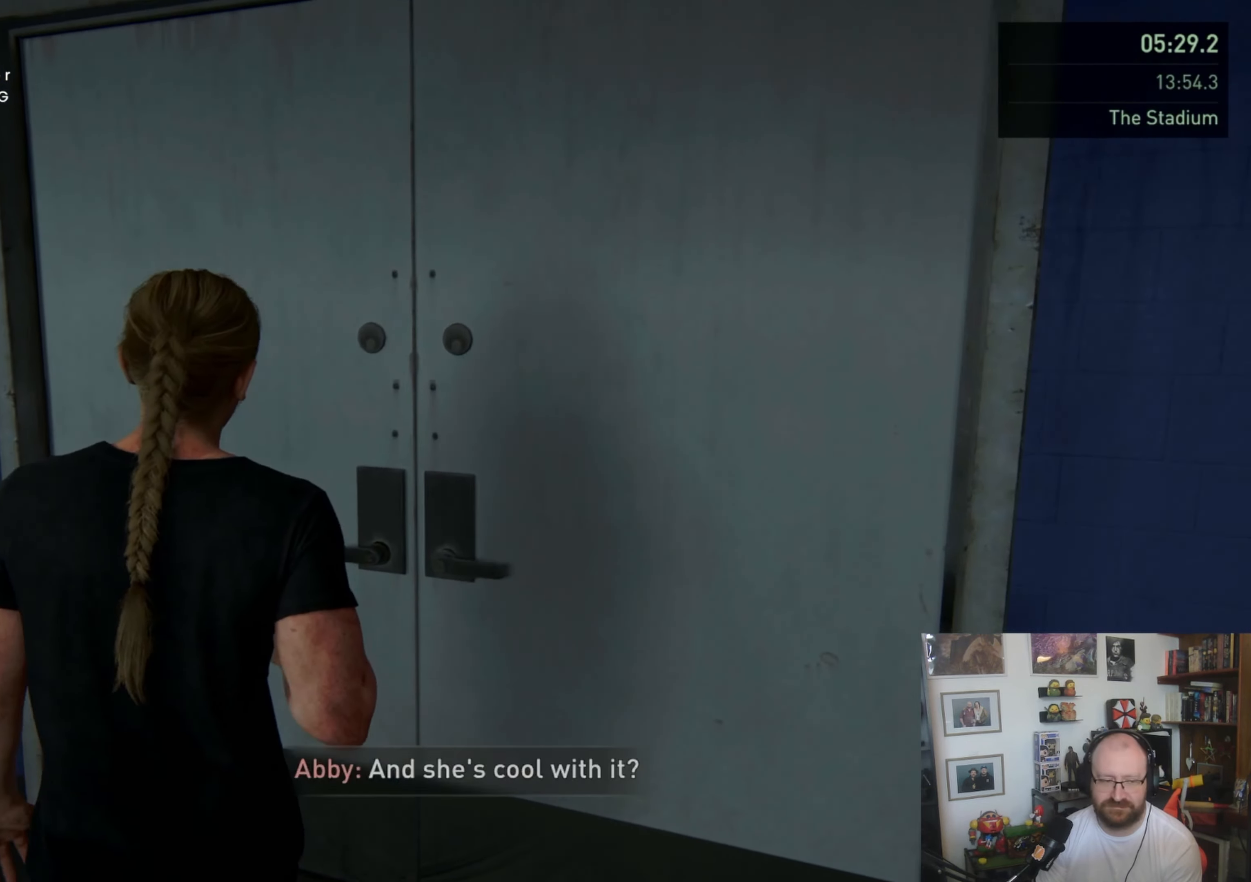
{"buttons": ["L1"], "left_stick": "up", "right_stick": "right", "events": [[33, "right_stick", "center"], [300, "right_stick", "right"]]}
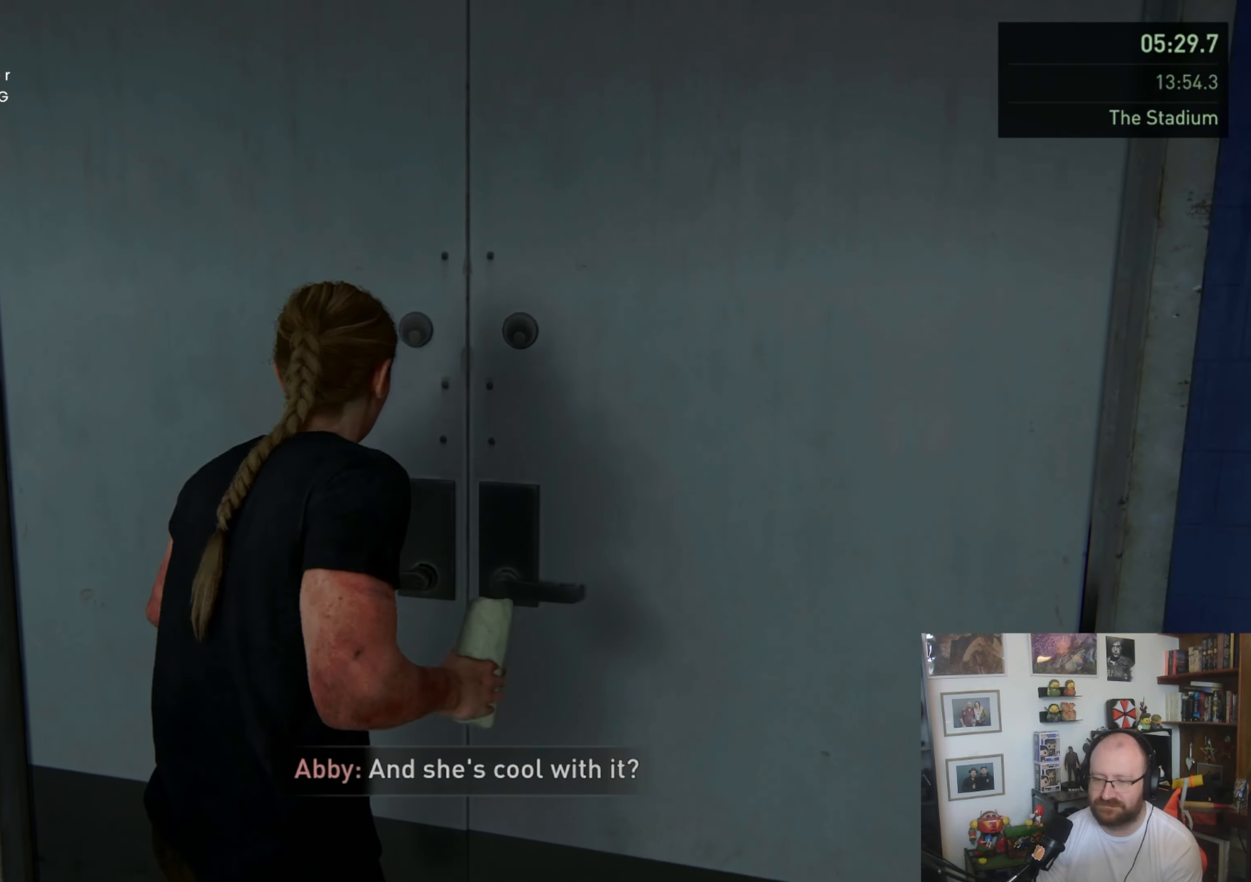
{"buttons": ["L1"], "left_stick": "up", "right_stick": "center", "events": [[100, "right_stick", "center"]]}
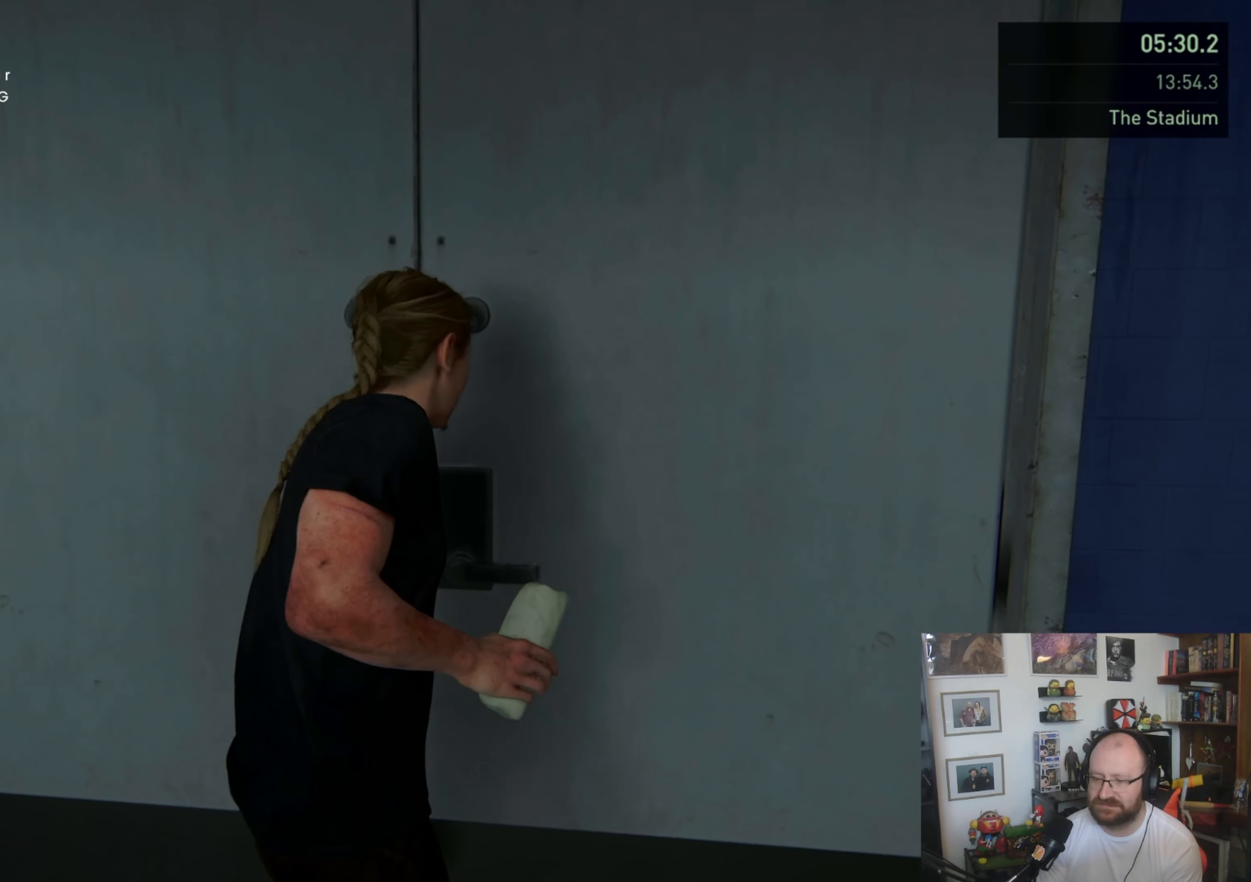
{"buttons": ["L1"], "left_stick": "up", "right_stick": "center", "events": []}
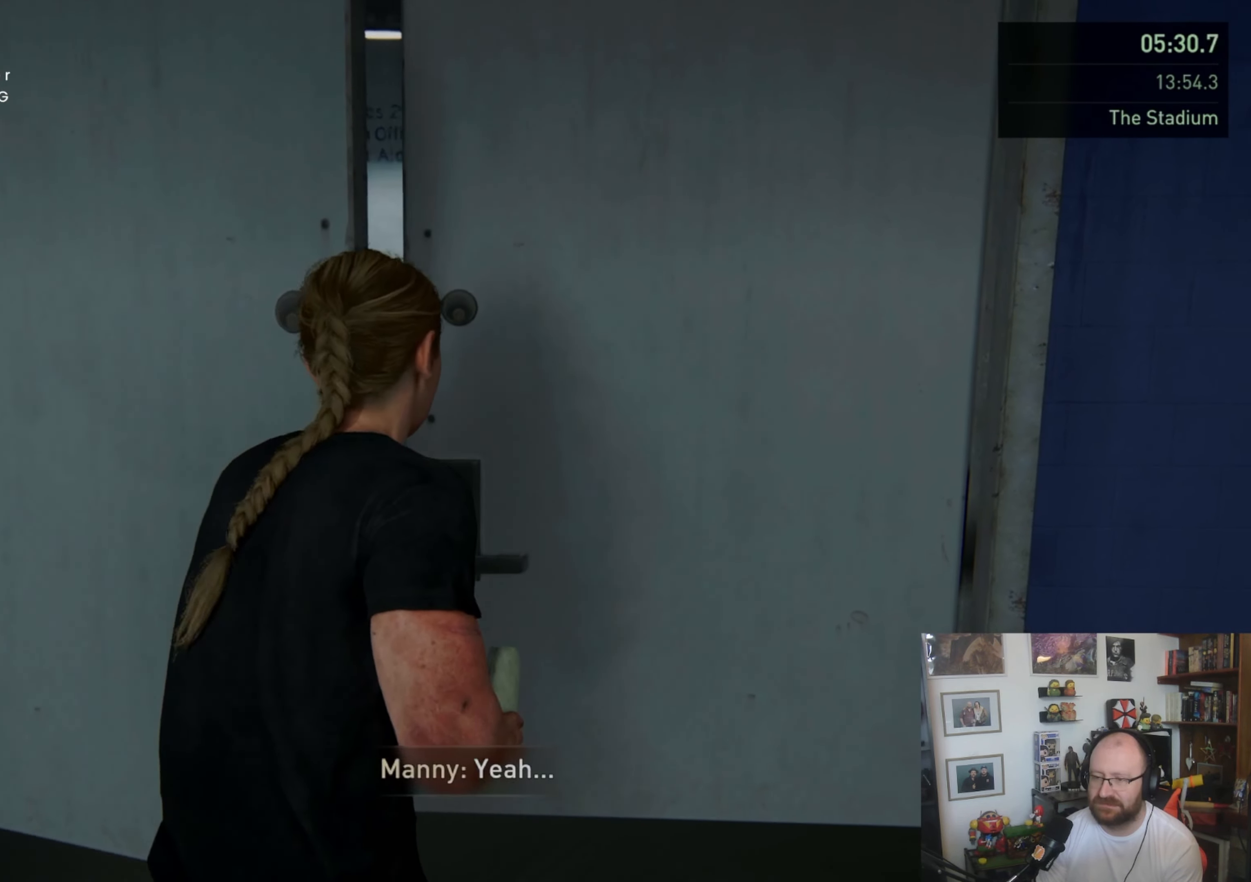
{"buttons": ["L1"], "left_stick": "up", "right_stick": "center", "events": []}
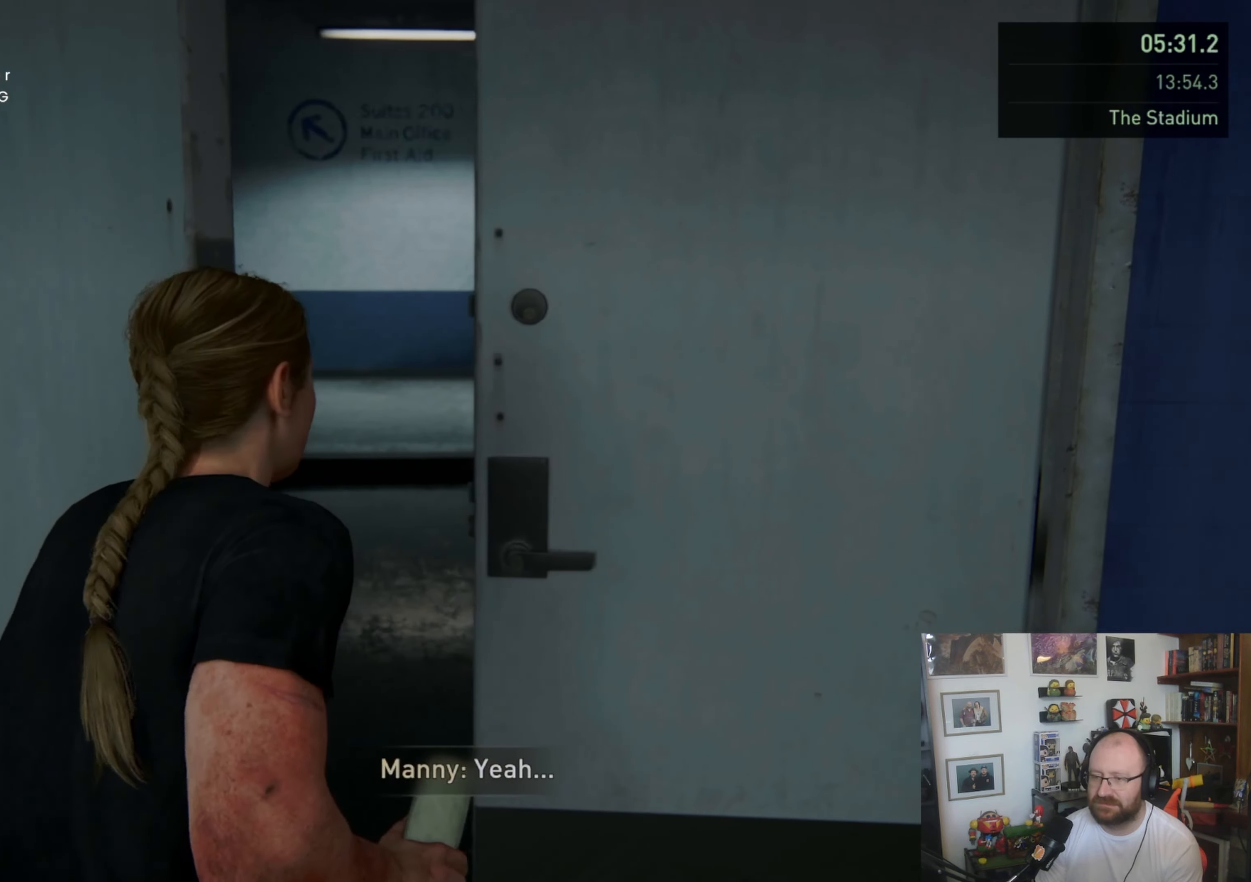
{"buttons": ["L1"], "left_stick": "up", "right_stick": "center", "events": [[167, "right_stick", "down-right"], [367, "right_stick", "center"]]}
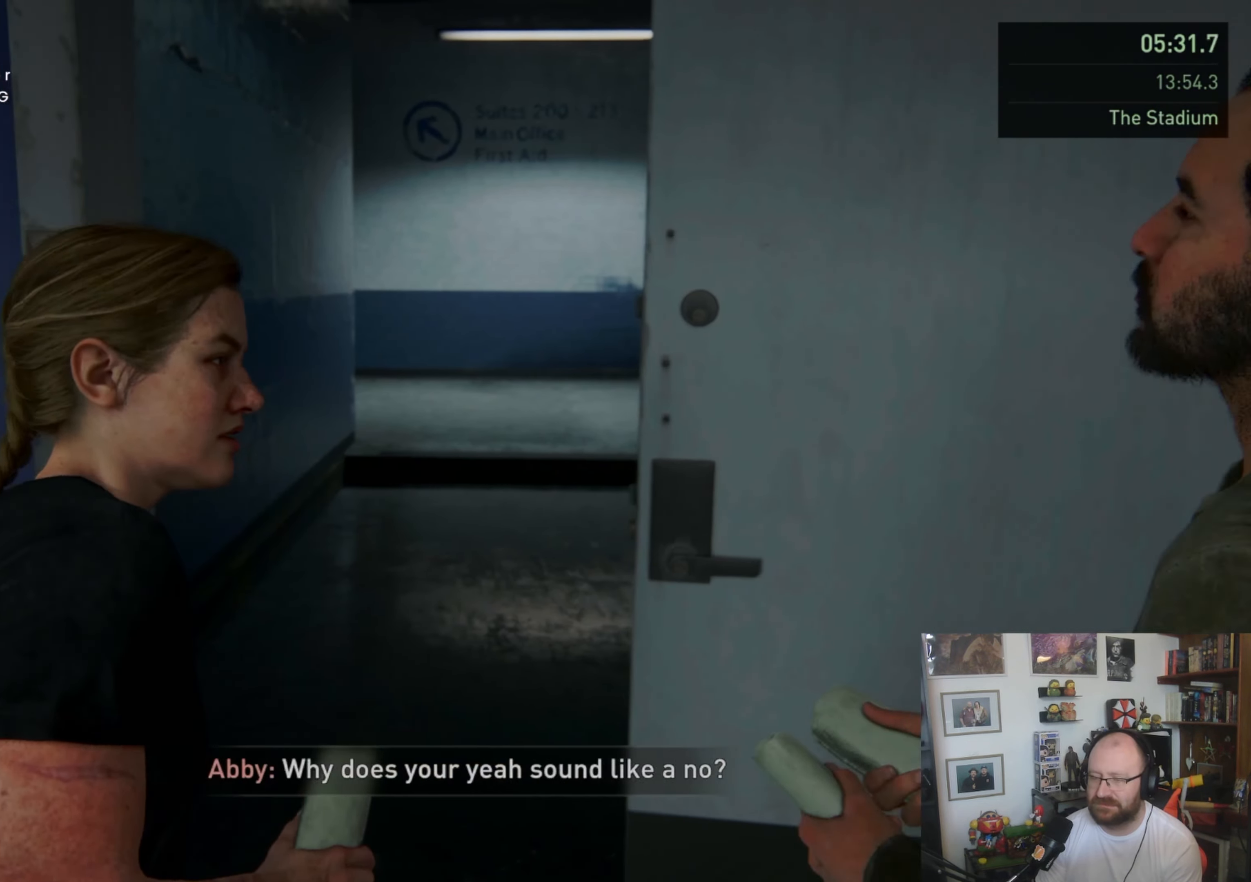
{"buttons": ["L1"], "left_stick": "up", "right_stick": "right", "events": [[433, "right_stick", "right"]]}
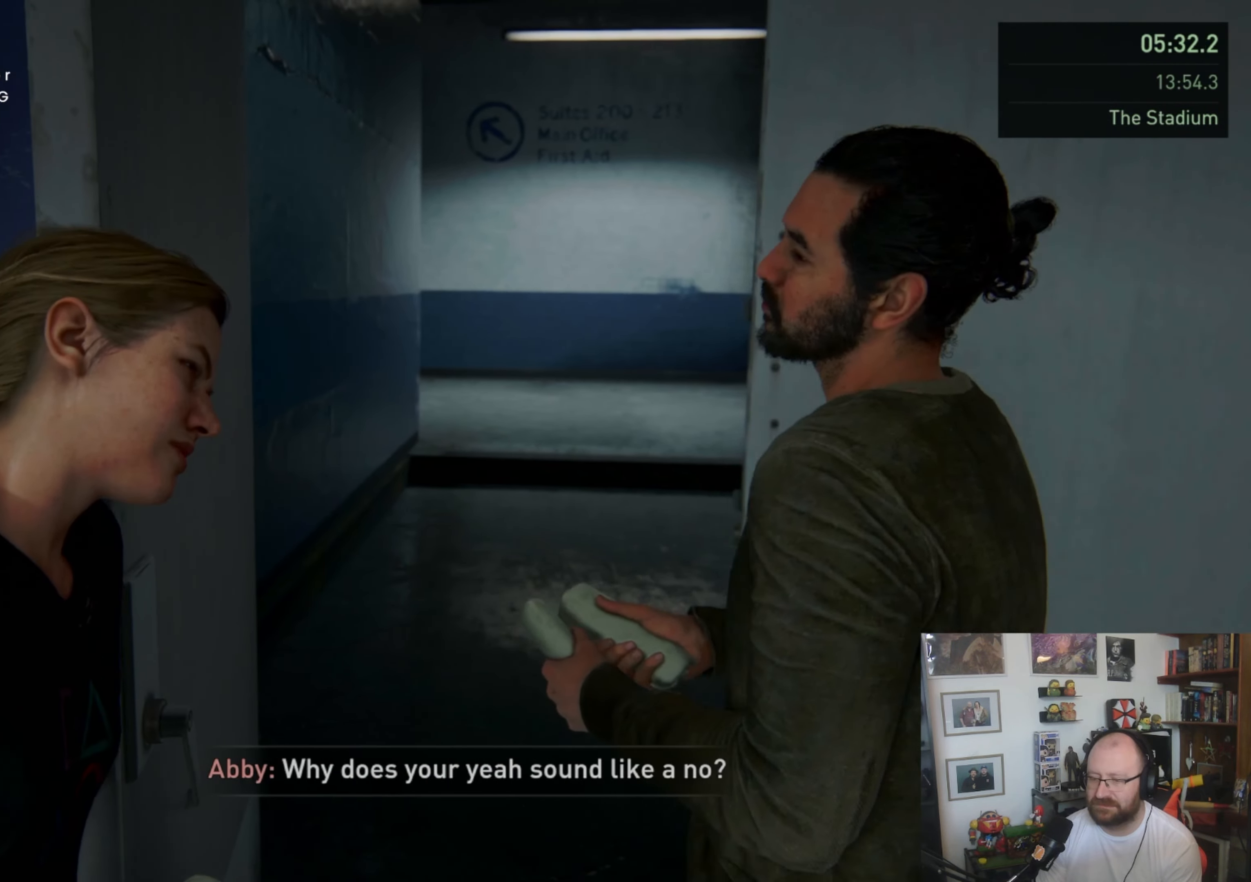
{"buttons": ["L1"], "left_stick": "up", "right_stick": "right", "events": [[100, "right_stick", "center"], [500, "right_stick", "right"]]}